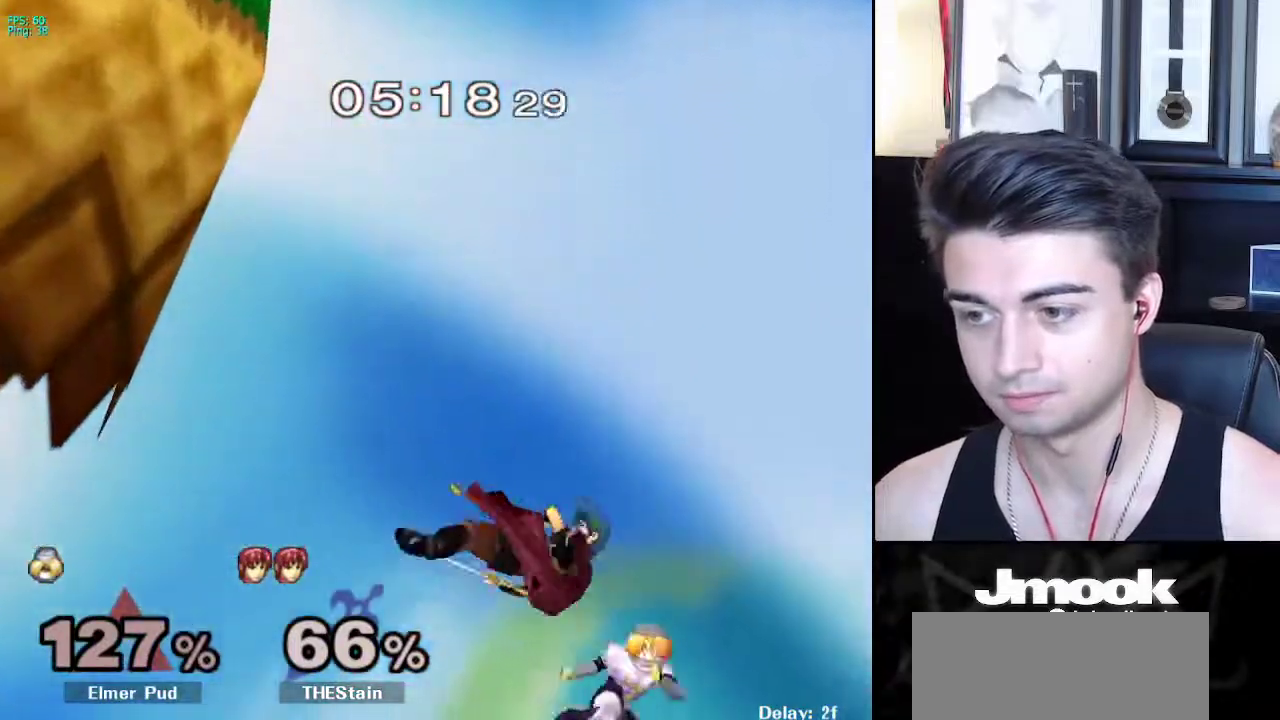
Gameplay with a controller (Nintendo layout); each line is a JSON object with the inputs held at the frame after it. "events" lists button and stick changes between this image and that frame as [ms after this image, input, new state], when the widget could be followed in between. Not read: L3 R3 START.
{"buttons": ["R1"], "left_stick": "center", "right_stick": "center", "events": [[100, "X", "down"], [117, "left_stick", "left"], [150, "A", "down"], [283, "left_stick", "up-left"], [433, "A", "up"], [467, "X", "up"], [483, "left_stick", "center"], [500, "R1", "down"]]}
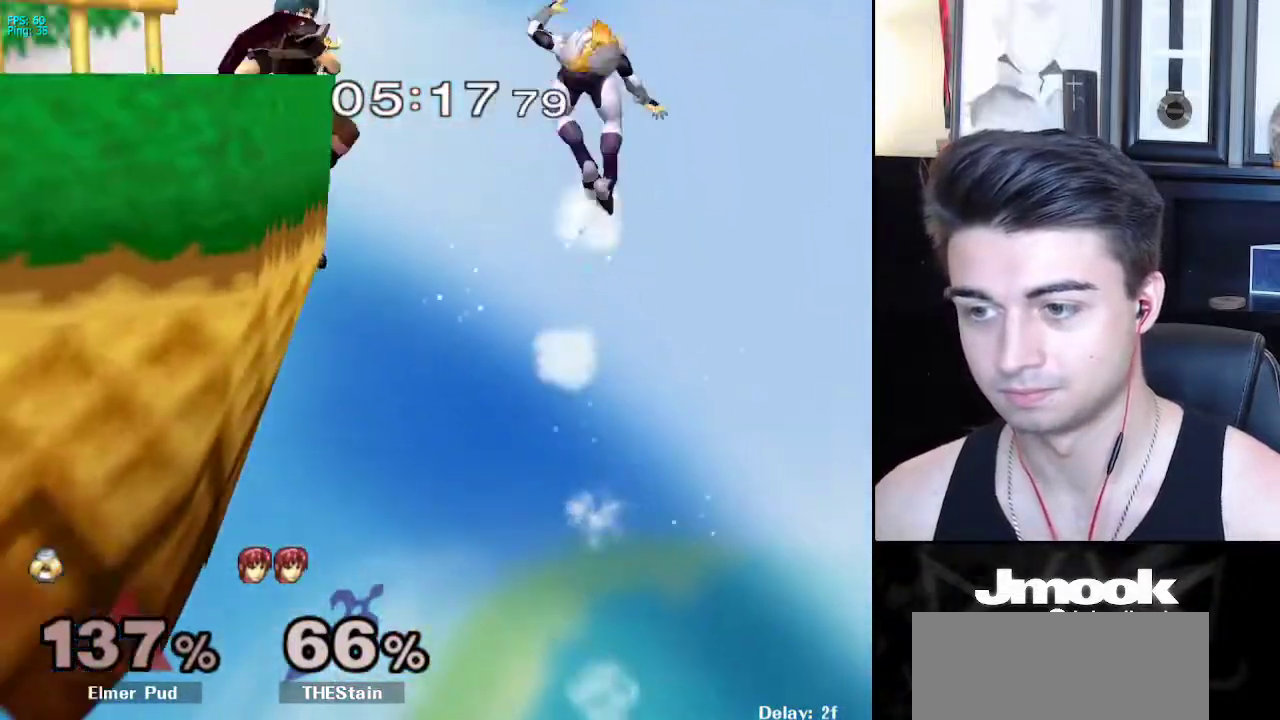
{"buttons": [], "left_stick": "center", "right_stick": "center", "events": [[50, "left_stick", "up"], [100, "left_stick", "up-left"], [117, "R1", "up"], [317, "left_stick", "center"], [333, "X", "down"], [433, "X", "up"]]}
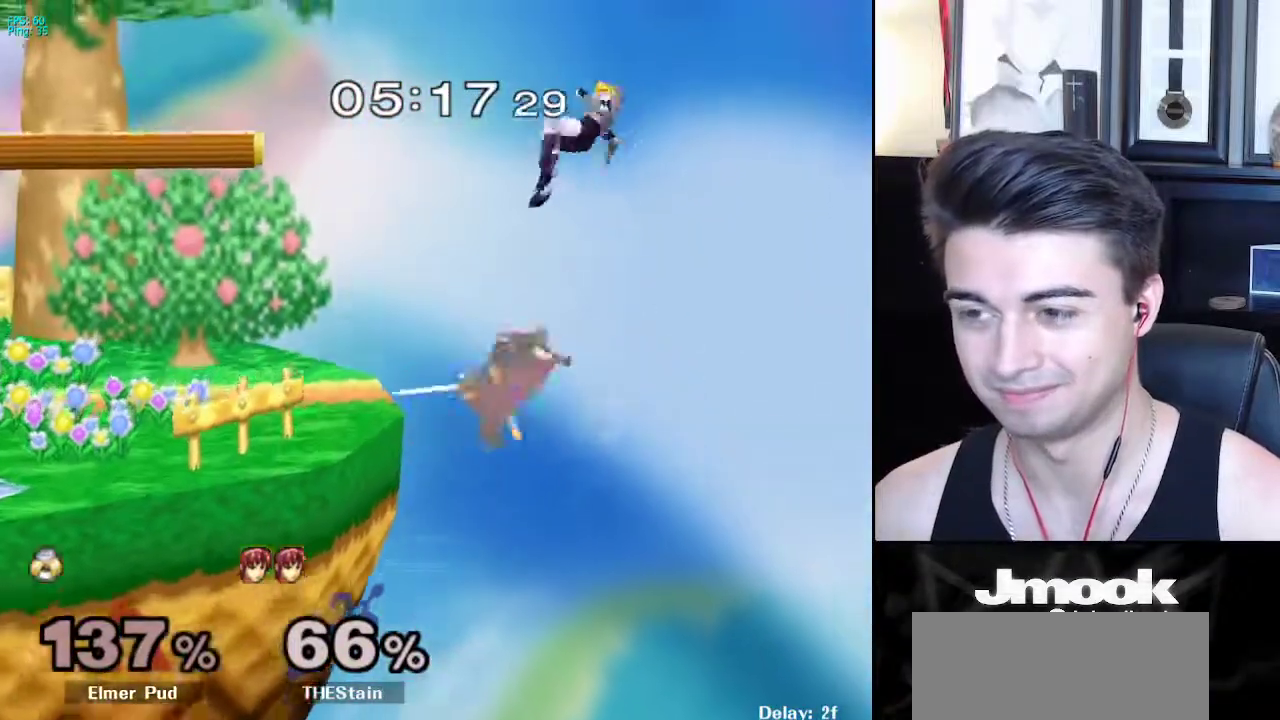
{"buttons": [], "left_stick": "up-left", "right_stick": "center", "events": [[17, "X", "down"], [33, "left_stick", "up-right"], [50, "X", "up"], [133, "X", "down"], [150, "left_stick", "down-left"], [233, "X", "up"], [283, "left_stick", "up-left"], [300, "X", "down"], [400, "X", "up"]]}
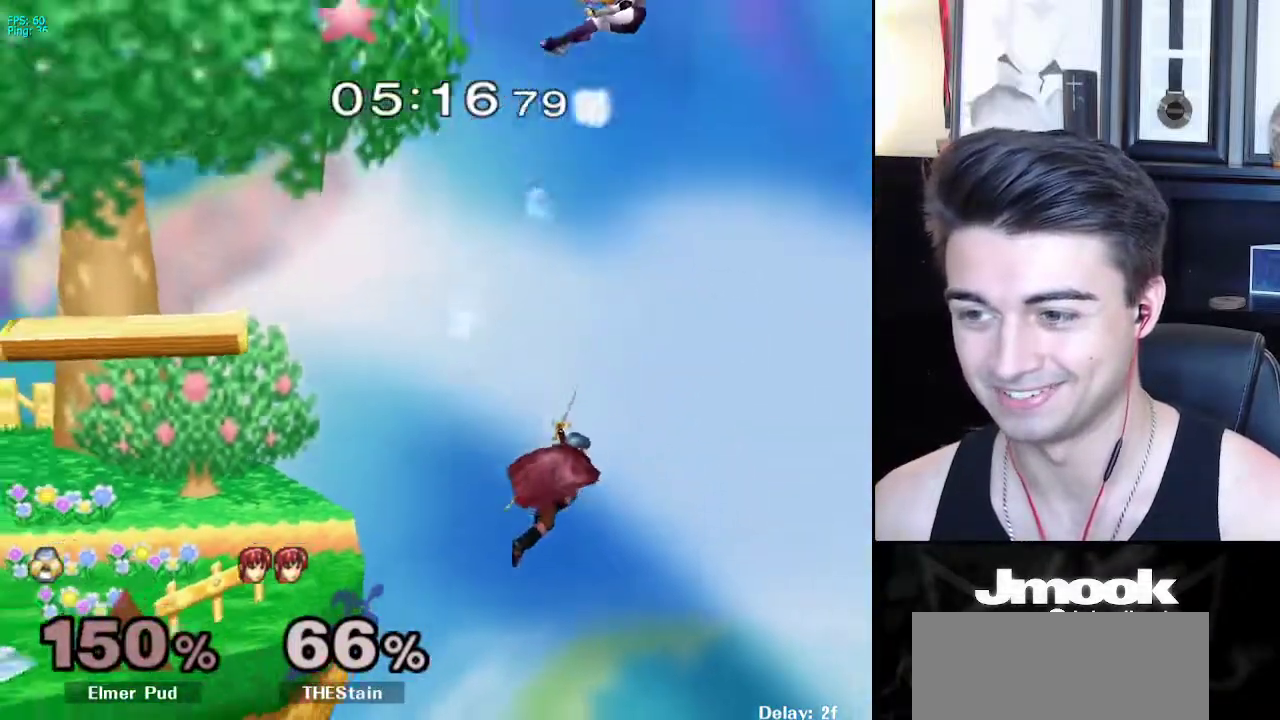
{"buttons": ["X"], "left_stick": "left", "right_stick": "center", "events": [[300, "X", "down"], [333, "left_stick", "left"], [367, "X", "up"], [467, "X", "down"]]}
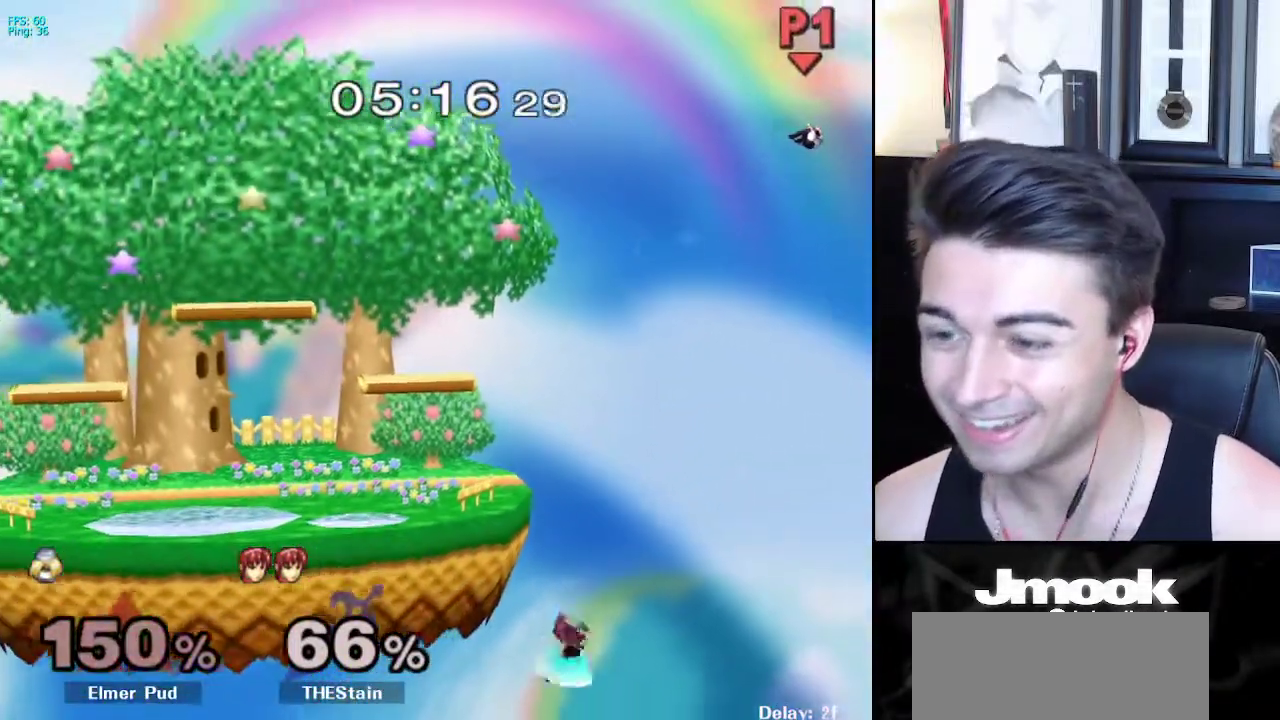
{"buttons": ["B"], "left_stick": "left", "right_stick": "center", "events": [[33, "X", "up"], [100, "X", "down"], [167, "X", "up"], [233, "X", "down"], [317, "X", "up"], [483, "B", "down"]]}
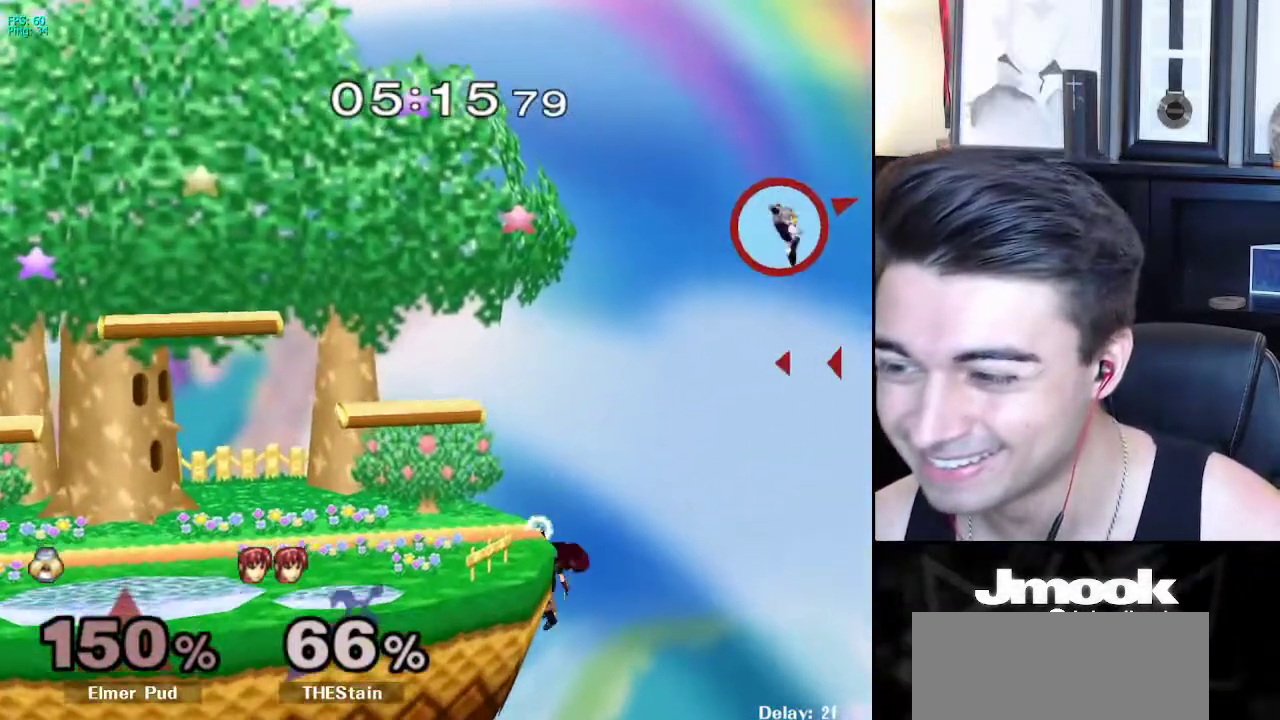
{"buttons": [], "left_stick": "left", "right_stick": "center", "events": [[133, "B", "up"], [250, "X", "down"], [350, "X", "up"], [417, "X", "down"], [500, "X", "up"]]}
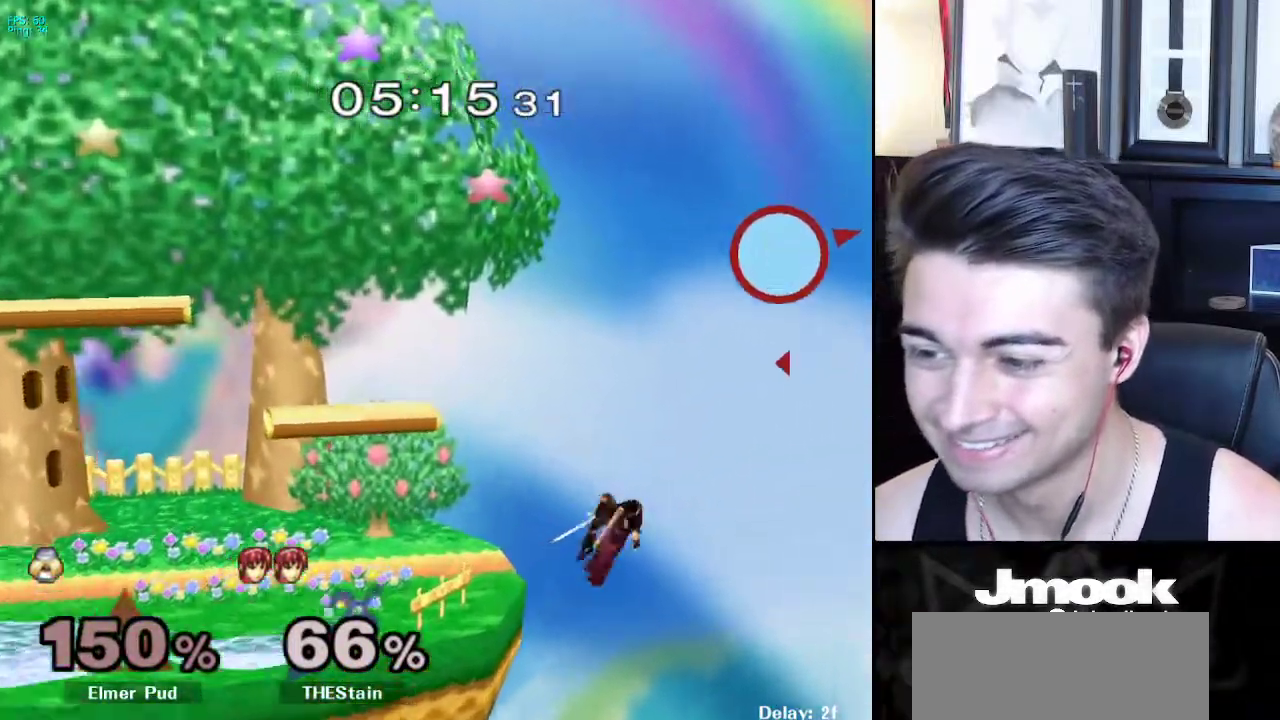
{"buttons": [], "left_stick": "left", "right_stick": "center", "events": [[67, "X", "down"], [150, "X", "up"], [217, "X", "down"], [300, "X", "up"], [367, "X", "down"], [467, "X", "up"]]}
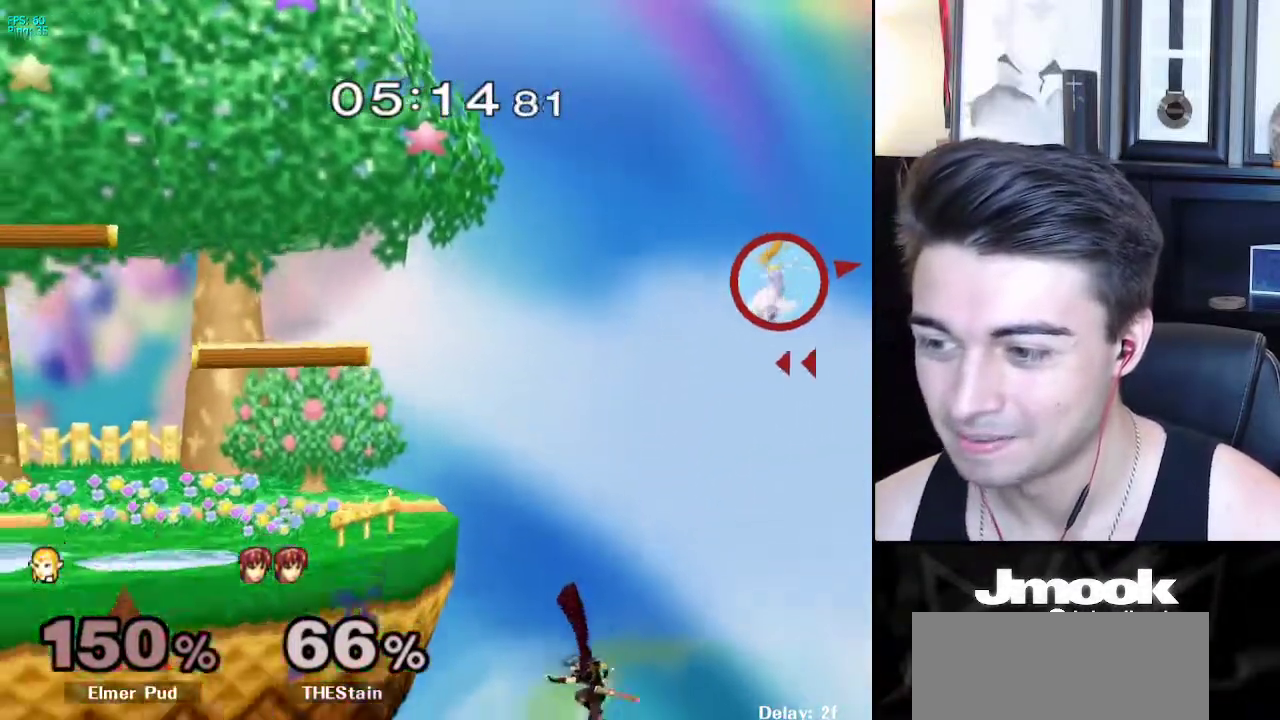
{"buttons": ["B"], "left_stick": "left", "right_stick": "center", "events": [[100, "left_stick", "up-left"], [133, "B", "down"], [317, "left_stick", "left"]]}
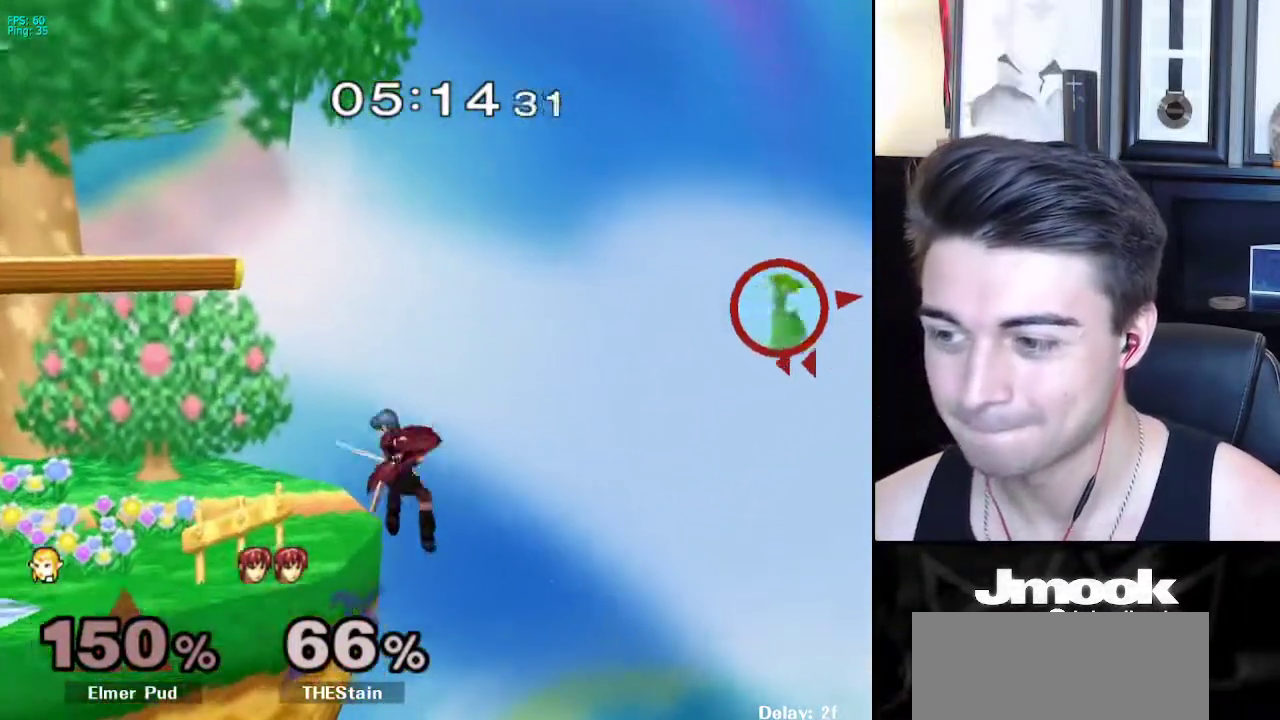
{"buttons": ["B"], "left_stick": "left", "right_stick": "center", "events": []}
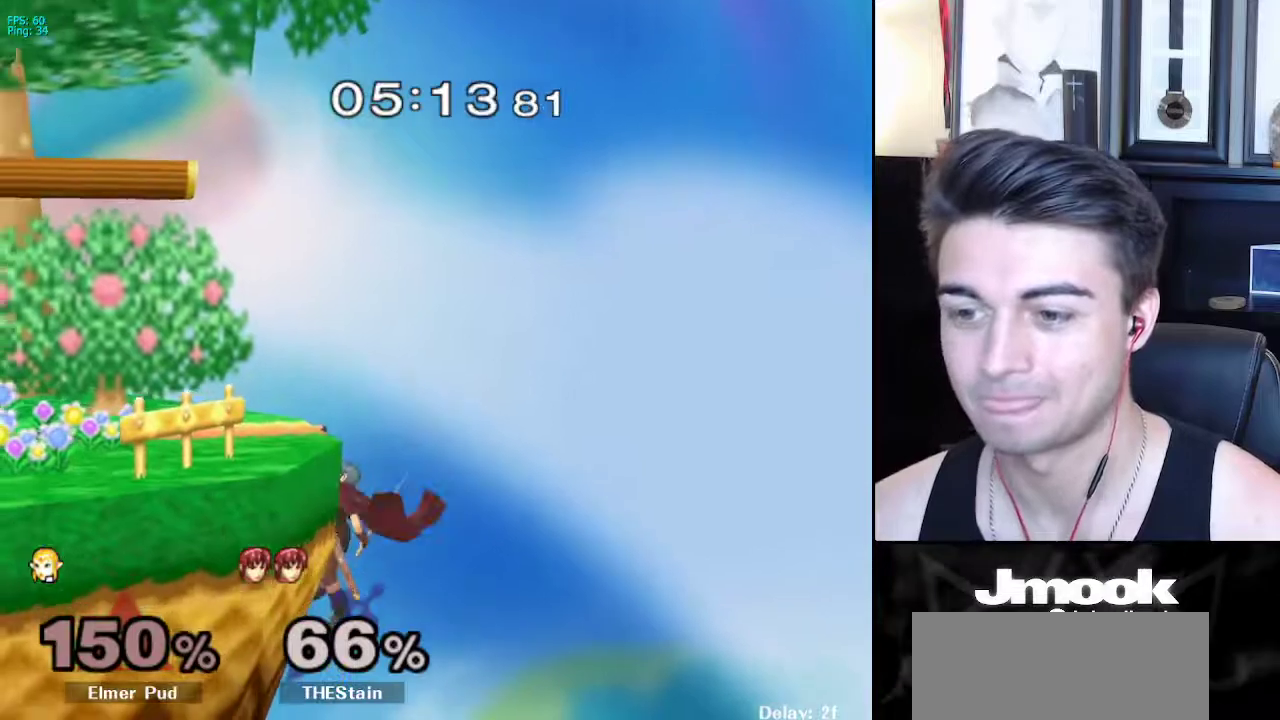
{"buttons": ["B"], "left_stick": "left", "right_stick": "center", "events": []}
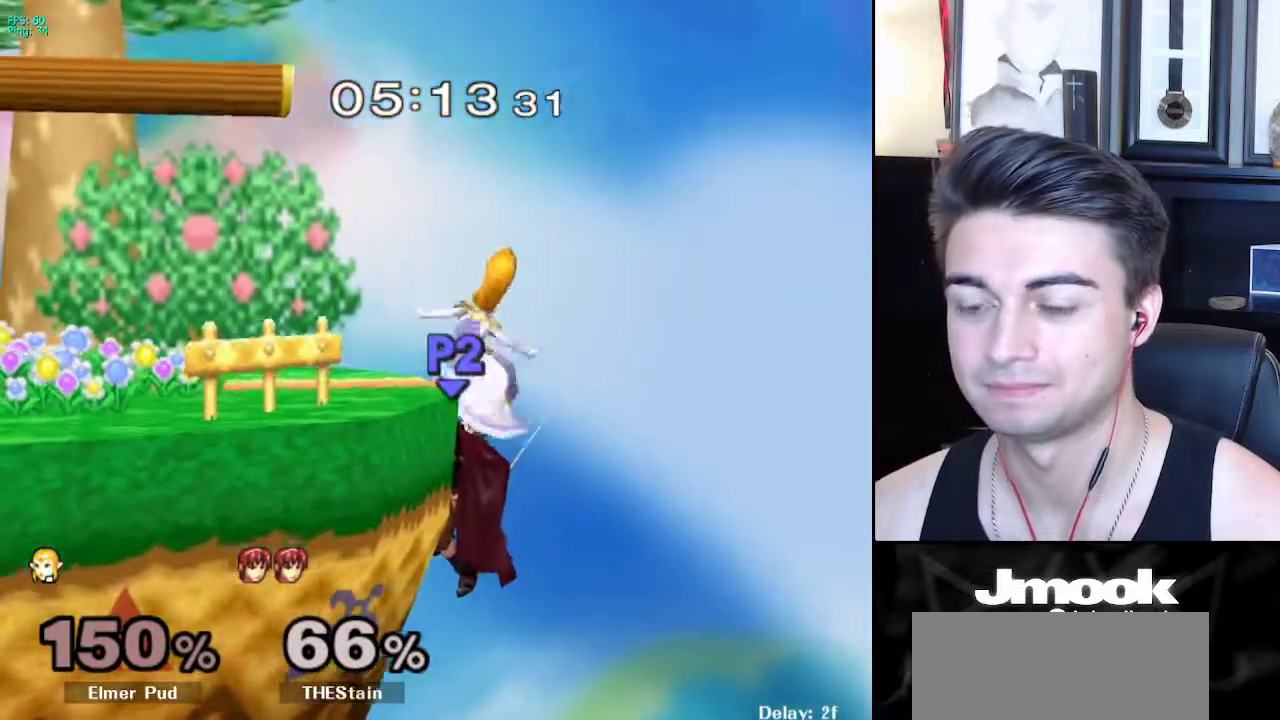
{"buttons": [], "left_stick": "left", "right_stick": "center", "events": [[233, "B", "up"], [317, "R1", "down"], [400, "R1", "up"]]}
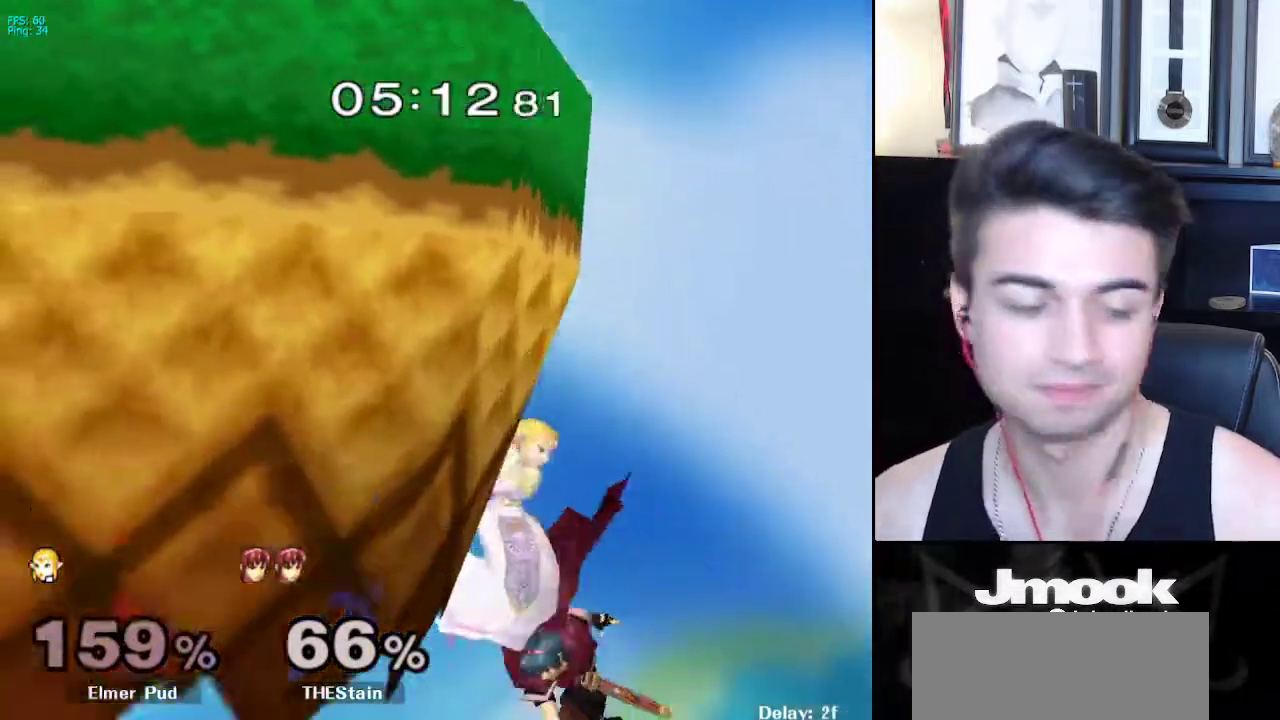
{"buttons": ["X"], "left_stick": "up", "right_stick": "center", "events": [[33, "left_stick", "center"], [350, "left_stick", "up"], [417, "X", "down"]]}
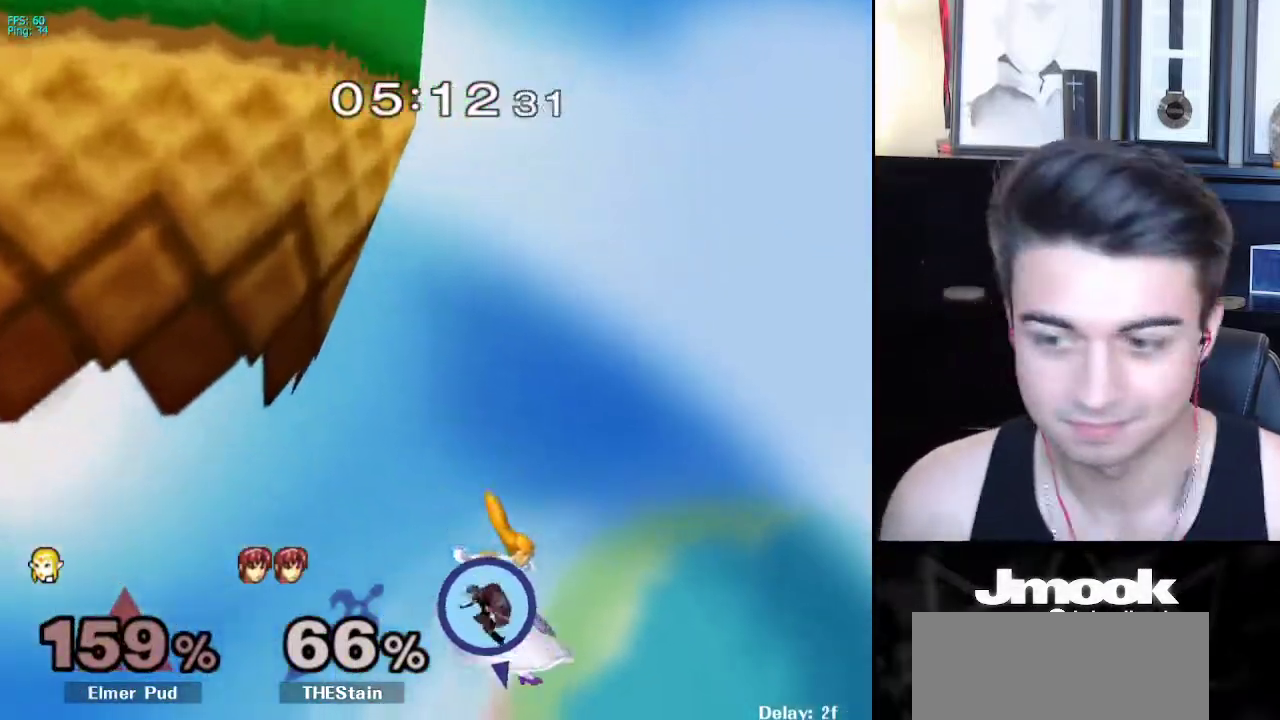
{"buttons": [], "left_stick": "up", "right_stick": "center", "events": [[33, "X", "up"], [100, "B", "down"], [133, "A", "down"], [233, "A", "up"], [433, "B", "up"]]}
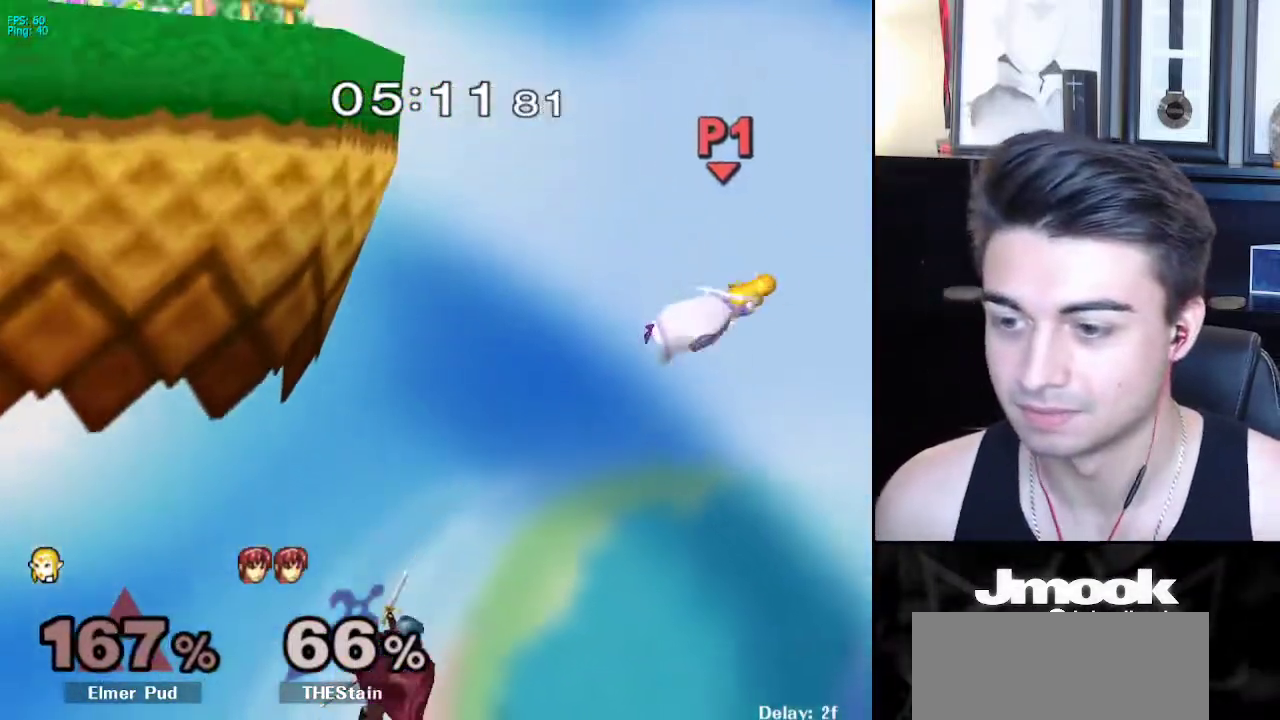
{"buttons": ["X"], "left_stick": "left", "right_stick": "center", "events": [[50, "left_stick", "up-left"], [150, "X", "down"], [150, "left_stick", "left"], [233, "X", "up"], [317, "X", "down"], [383, "X", "up"], [450, "X", "down"]]}
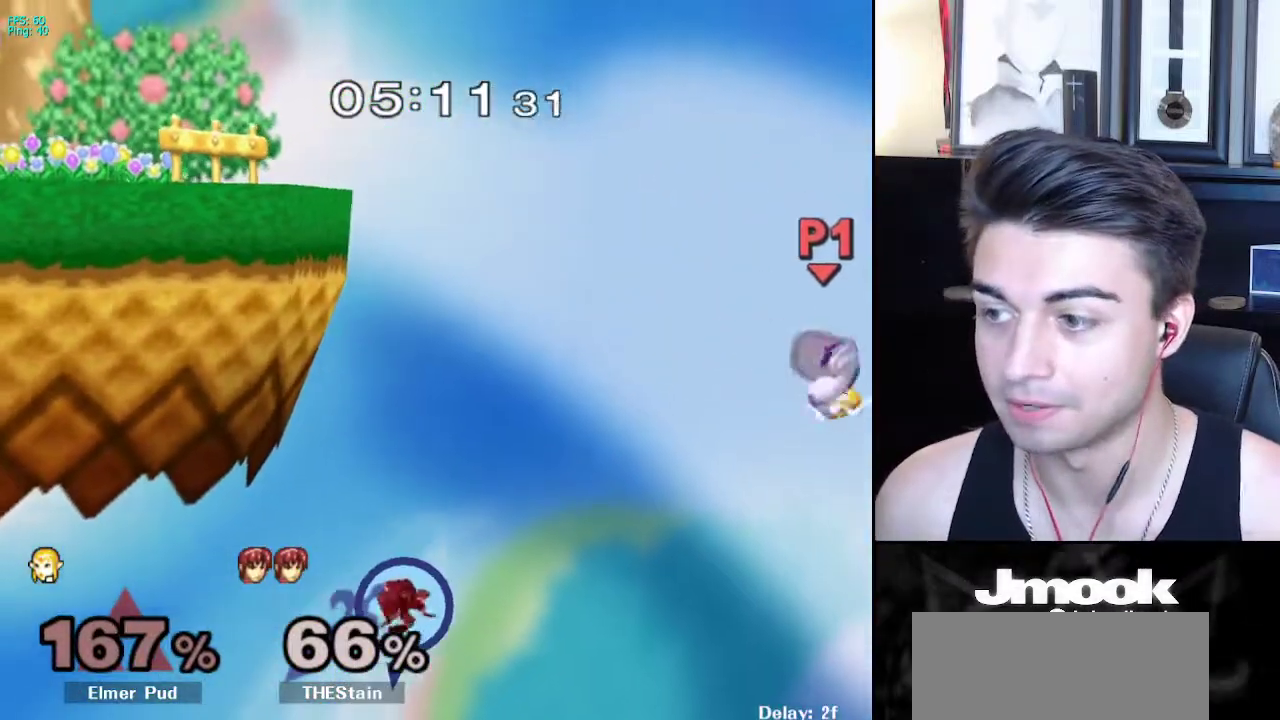
{"buttons": ["B"], "left_stick": "up-left", "right_stick": "center", "events": [[50, "X", "up"], [133, "left_stick", "up-left"], [200, "B", "down"]]}
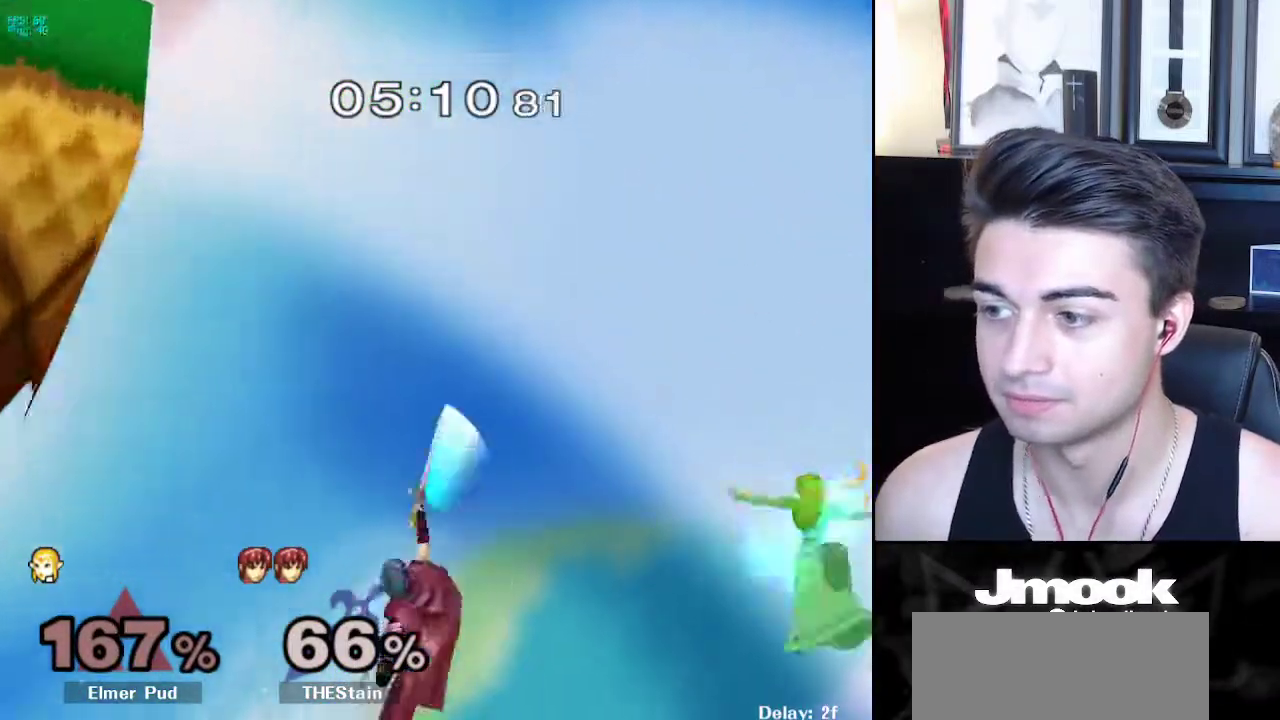
{"buttons": ["B"], "left_stick": "up-left", "right_stick": "center", "events": []}
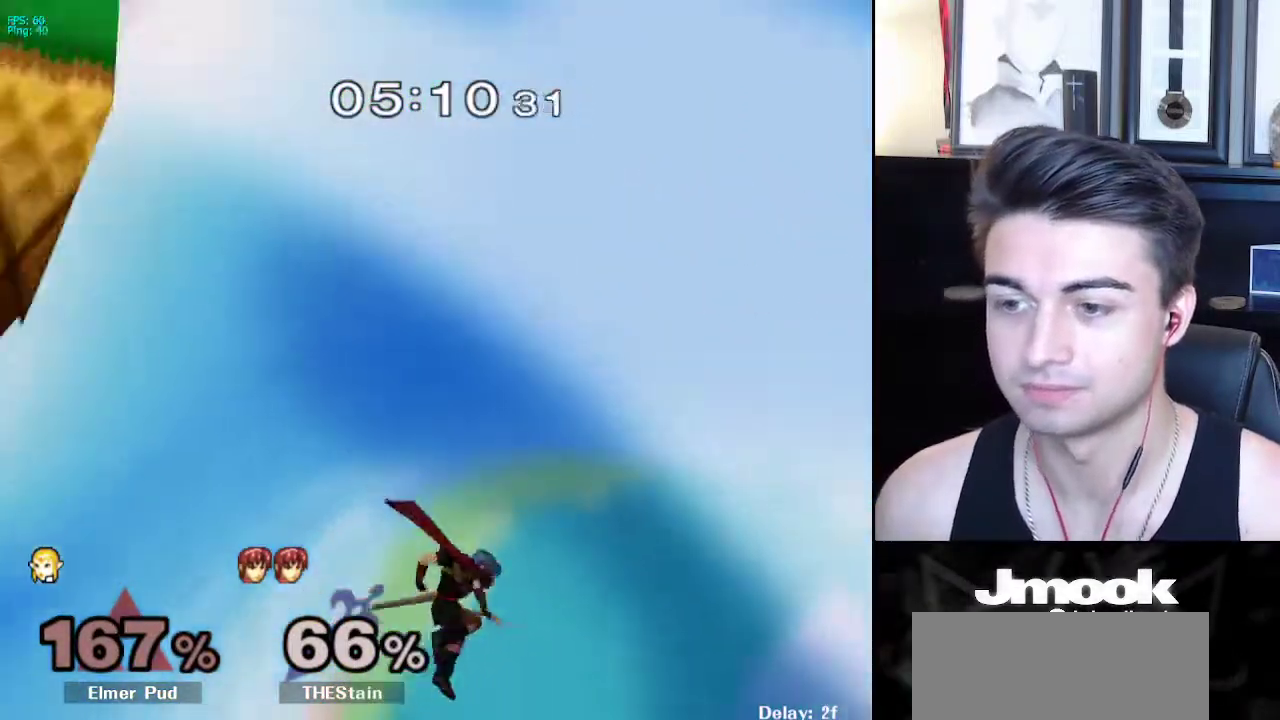
{"buttons": [], "left_stick": "center", "right_stick": "center", "events": [[117, "B", "up"], [350, "left_stick", "center"]]}
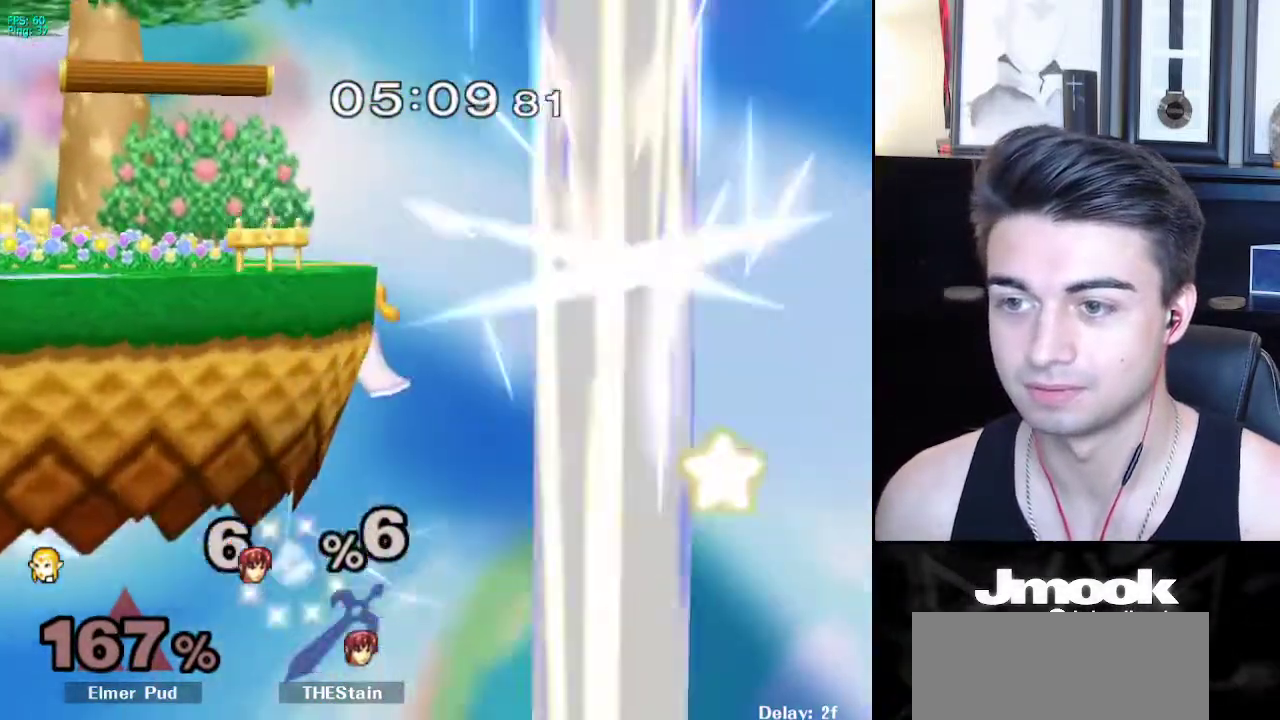
{"buttons": ["B"], "left_stick": "down", "right_stick": "center", "events": [[33, "left_stick", "down-left"], [83, "X", "down"], [133, "left_stick", "left"], [283, "X", "up"], [383, "B", "down"], [383, "left_stick", "down"]]}
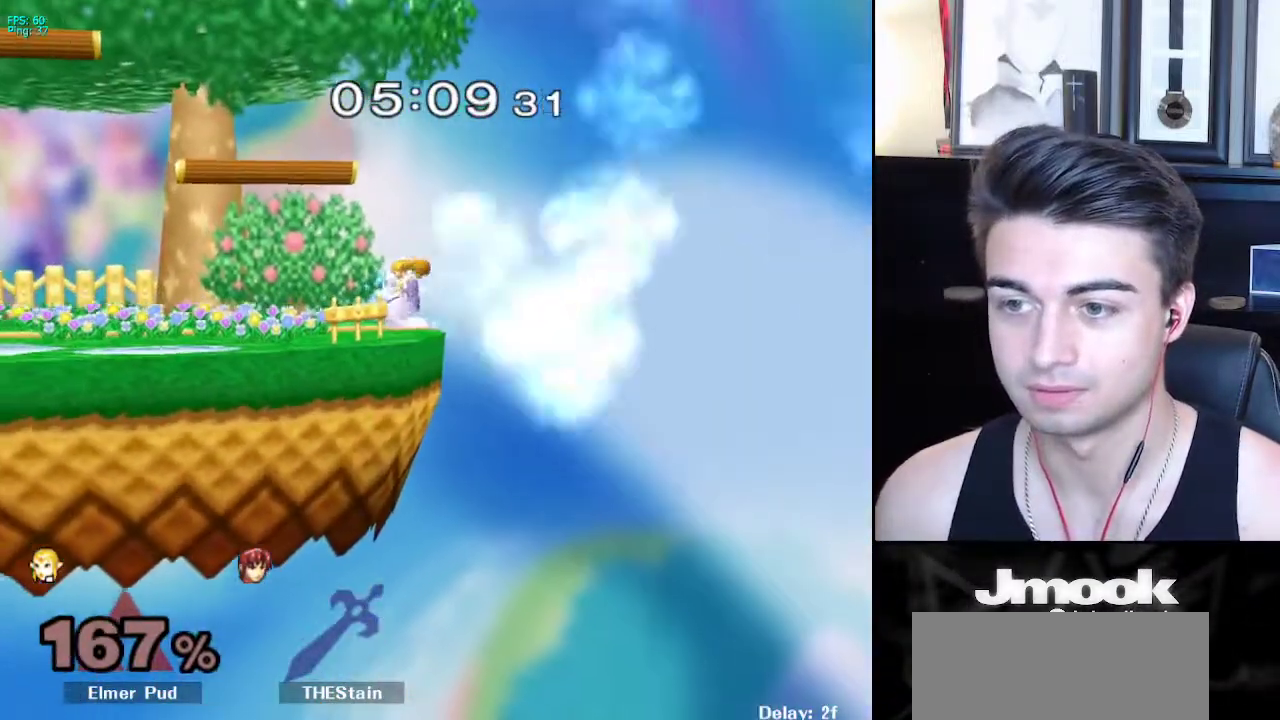
{"buttons": [], "left_stick": "center", "right_stick": "center", "events": [[267, "B", "up"], [333, "left_stick", "center"]]}
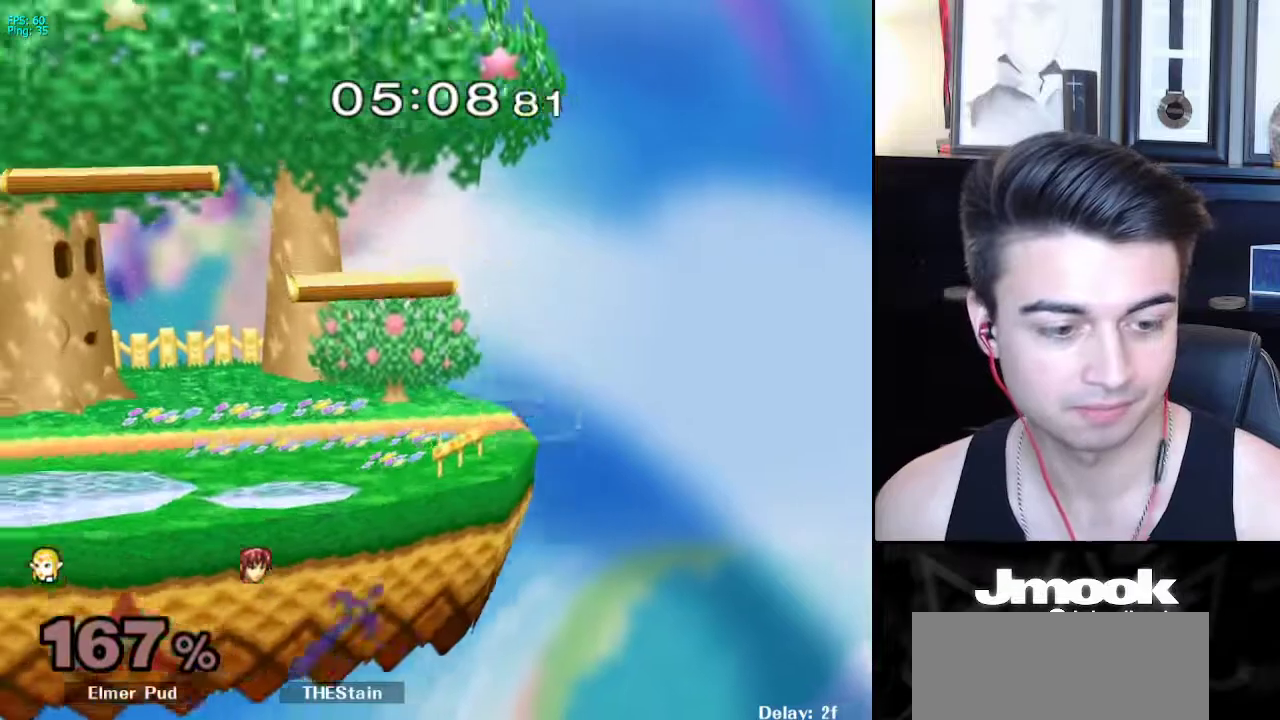
{"buttons": [], "left_stick": "center", "right_stick": "center", "events": []}
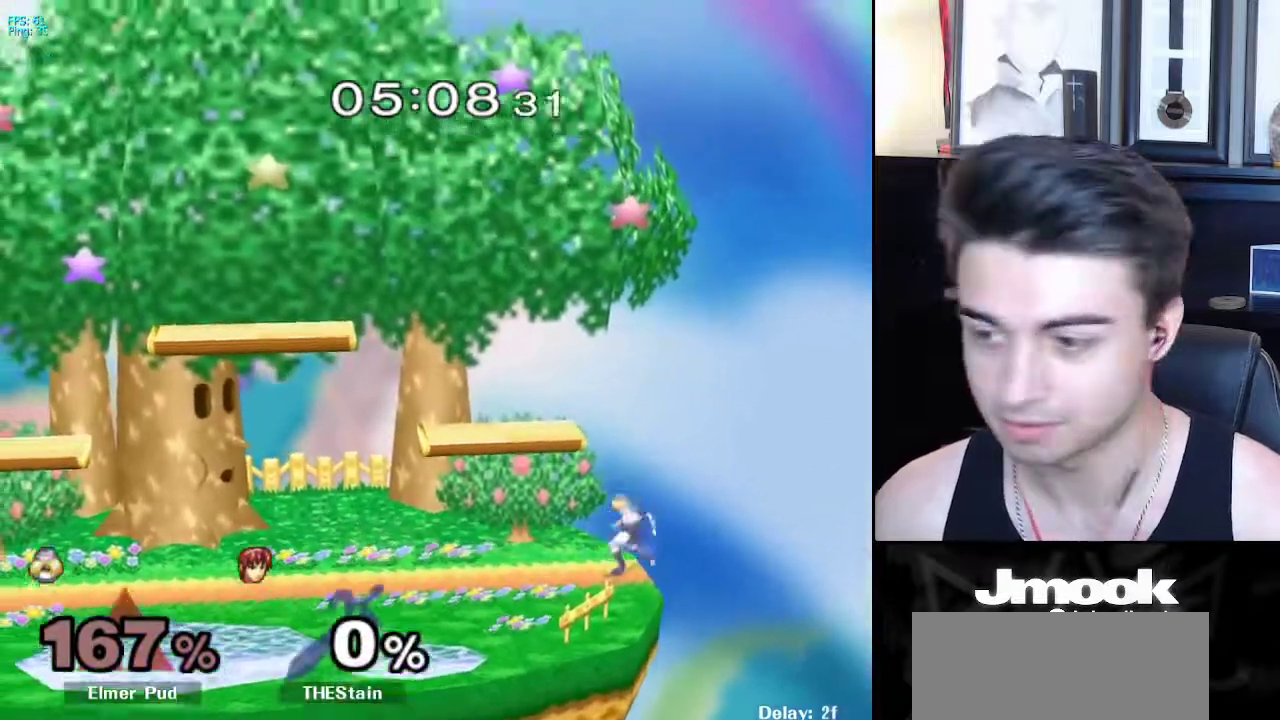
{"buttons": [], "left_stick": "down", "right_stick": "center", "events": [[50, "left_stick", "left"], [283, "X", "down"], [283, "left_stick", "down"], [333, "R1", "down"], [383, "X", "up"], [467, "R1", "up"]]}
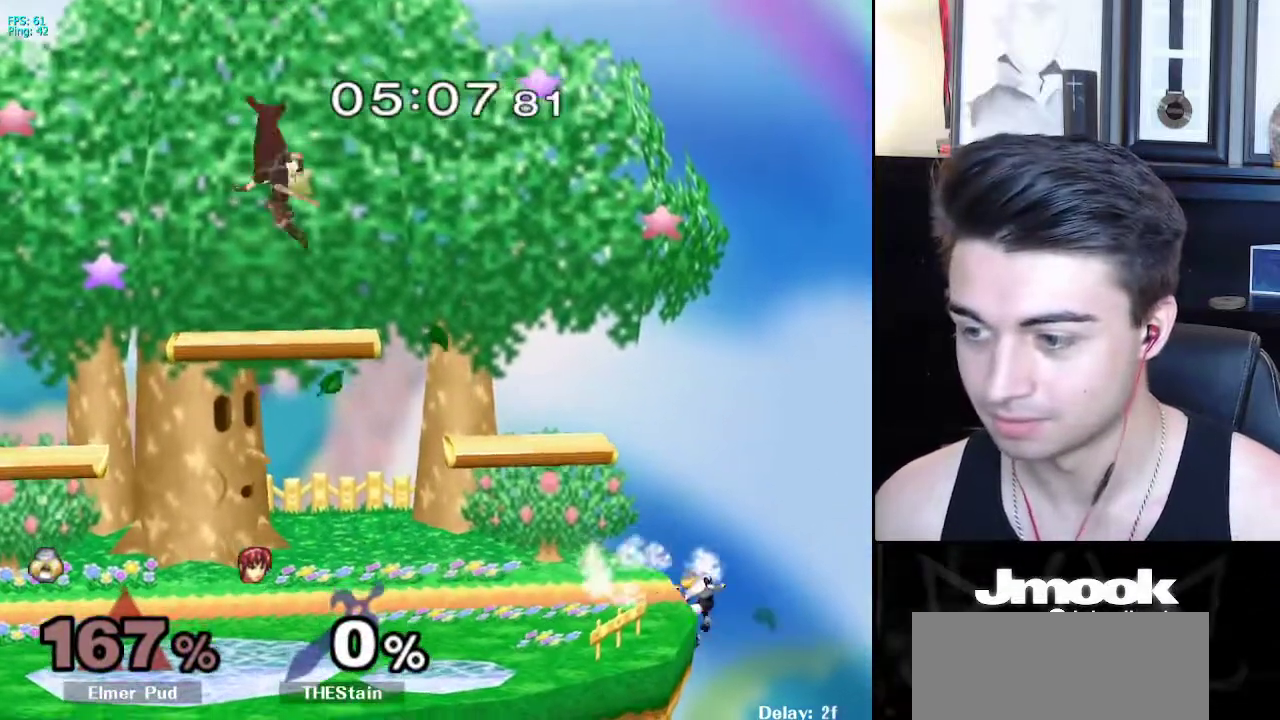
{"buttons": ["B"], "left_stick": "up", "right_stick": "center", "events": [[83, "left_stick", "center"], [200, "left_stick", "down"], [367, "left_stick", "up"], [383, "B", "down"]]}
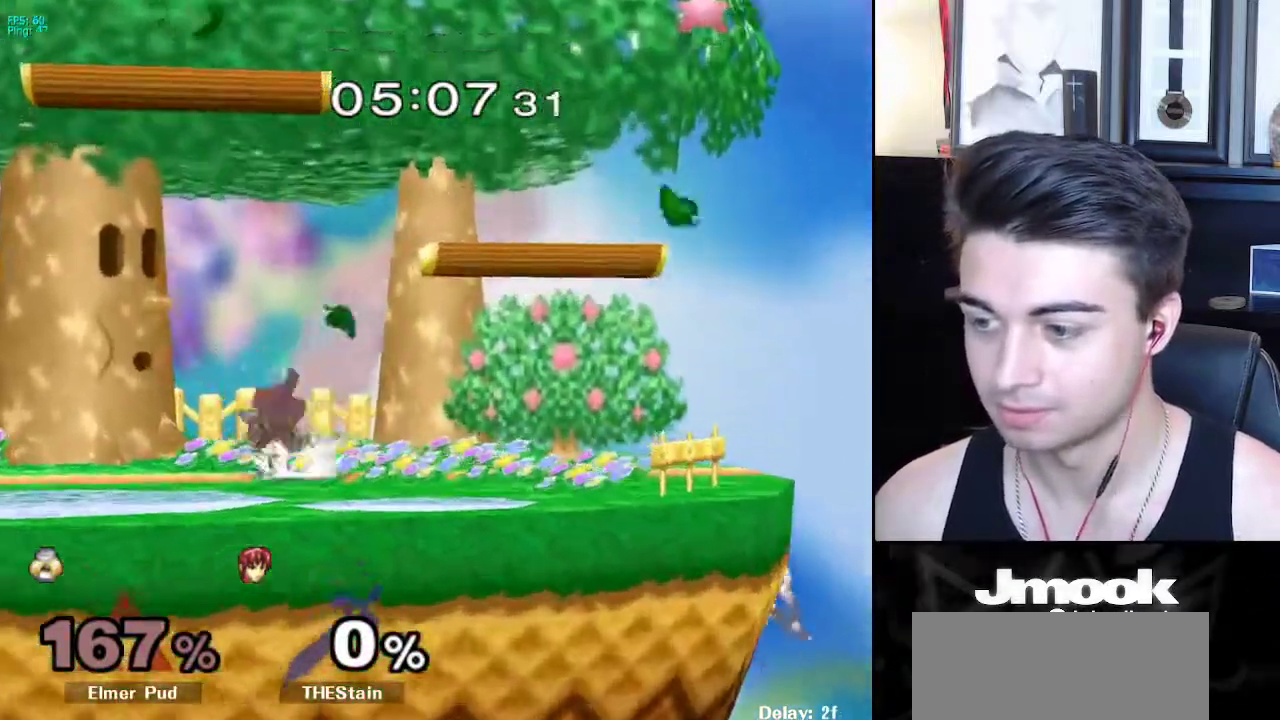
{"buttons": [], "left_stick": "down", "right_stick": "center", "events": [[17, "left_stick", "center"], [100, "B", "up"], [350, "left_stick", "down"]]}
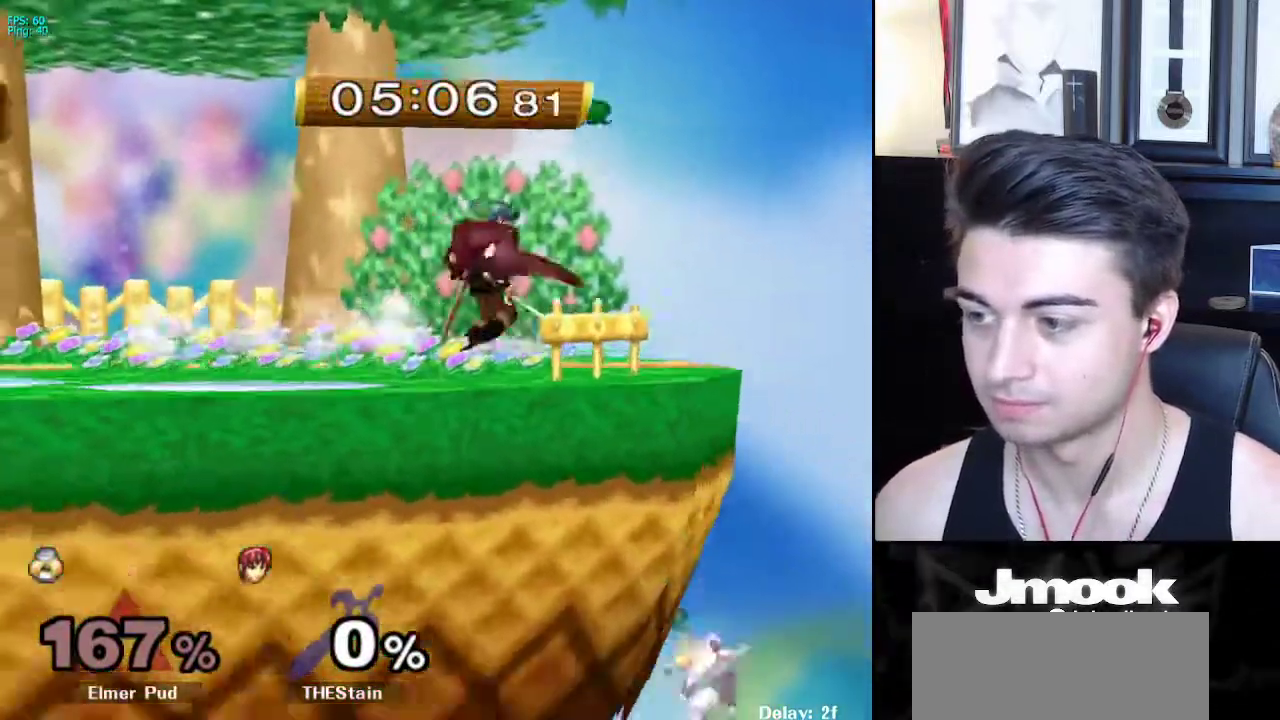
{"buttons": [], "left_stick": "down-left", "right_stick": "center", "events": [[17, "B", "down"], [17, "left_stick", "up-right"], [150, "left_stick", "center"], [250, "B", "up"], [500, "left_stick", "down-left"]]}
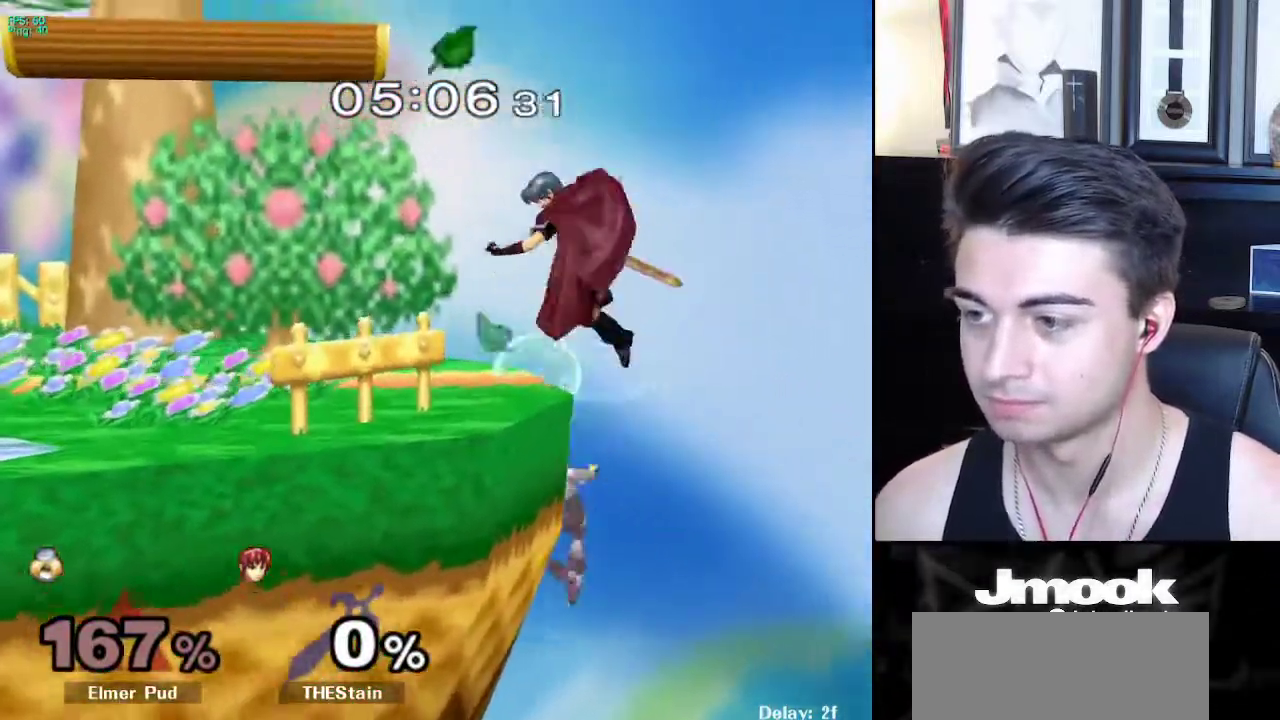
{"buttons": ["L1"], "left_stick": "up-left", "right_stick": "center", "events": [[33, "X", "down"], [167, "R1", "down"], [217, "X", "up"], [300, "R1", "up"], [300, "left_stick", "up"], [367, "A", "down"], [417, "L1", "down"], [467, "A", "up"], [483, "left_stick", "up-left"]]}
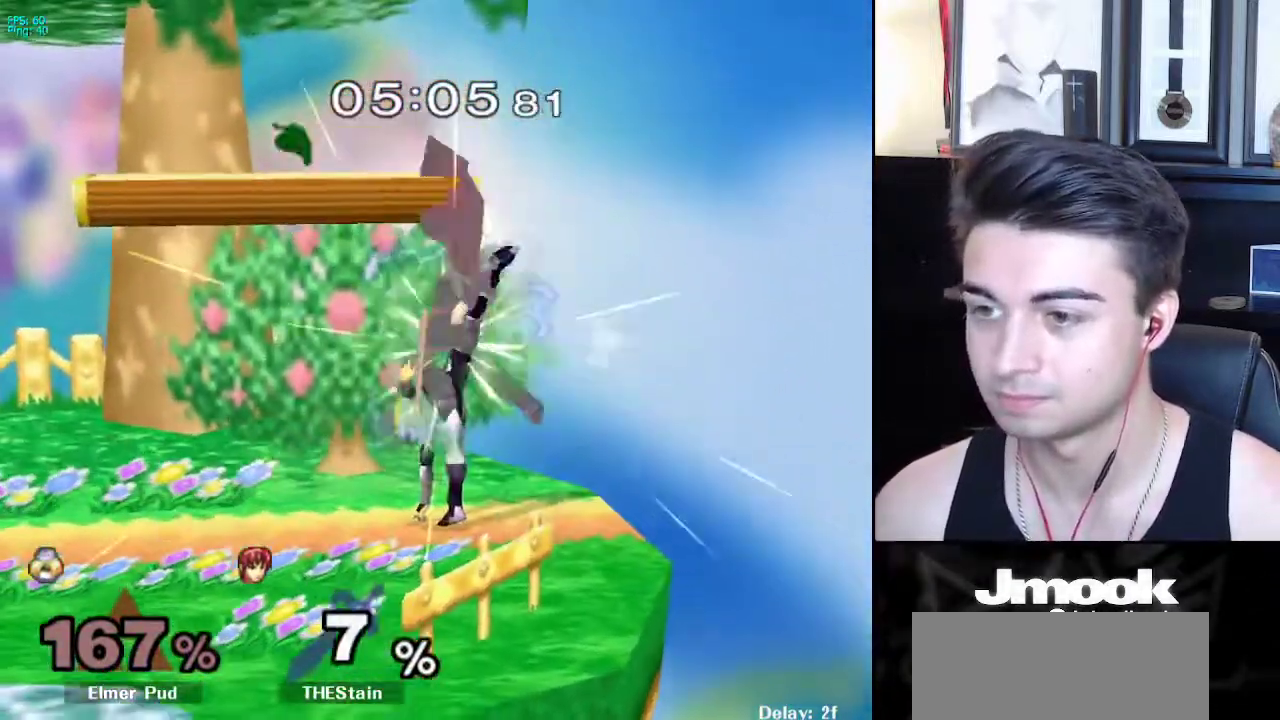
{"buttons": [], "left_stick": "left", "right_stick": "center", "events": [[250, "L1", "up"], [267, "left_stick", "center"], [417, "left_stick", "left"], [467, "X", "down"], [483, "X", "up"]]}
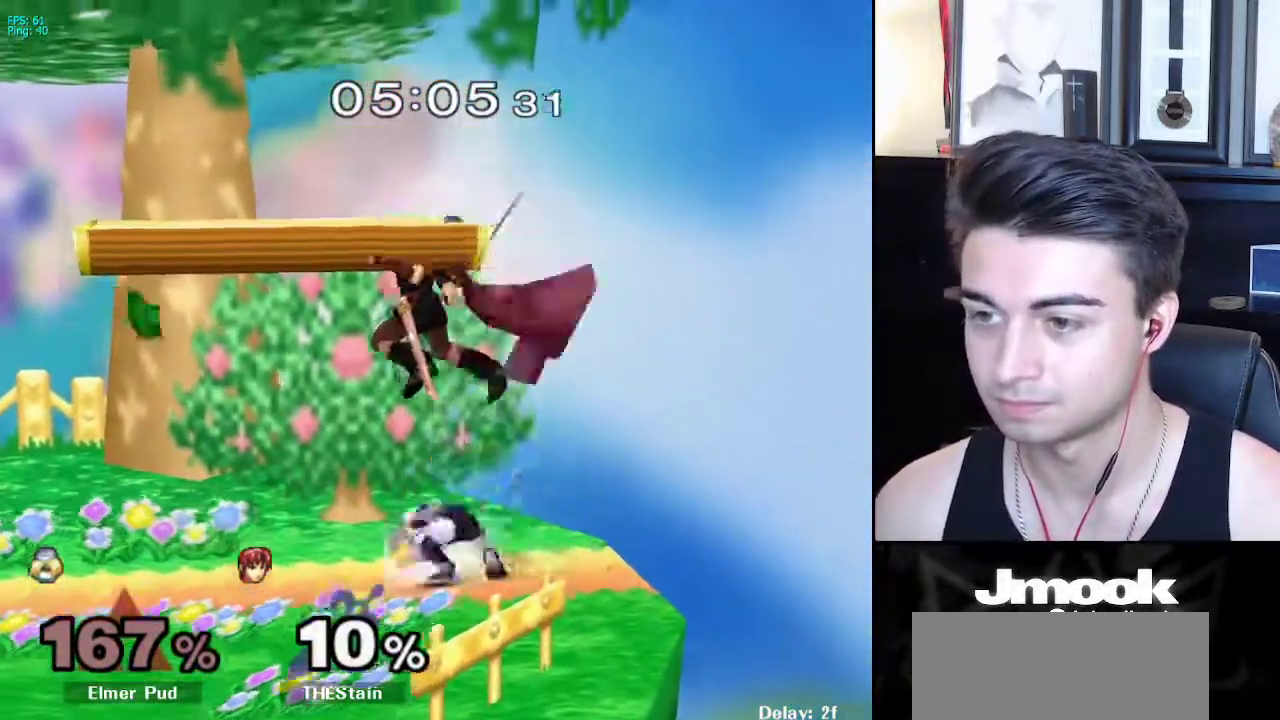
{"buttons": [], "left_stick": "up-right", "right_stick": "center", "events": [[17, "Z", "down"], [17, "left_stick", "up"], [117, "Z", "up"], [483, "left_stick", "up-right"]]}
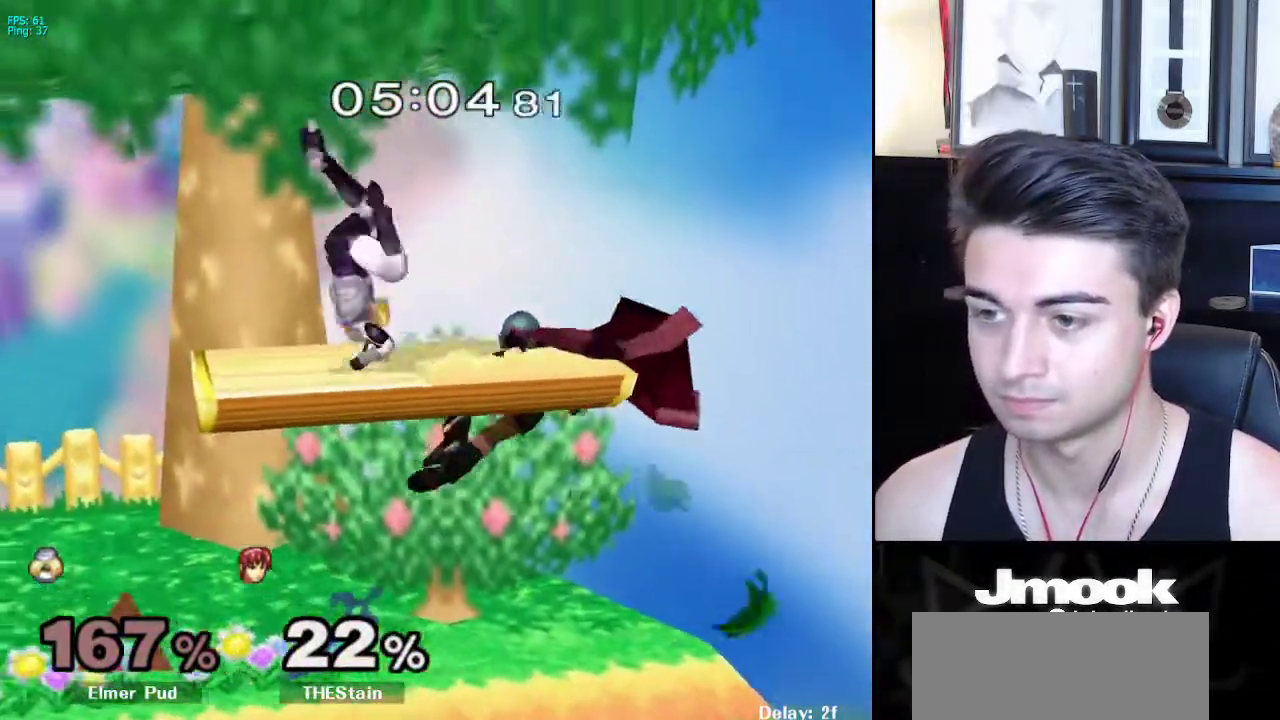
{"buttons": [], "left_stick": "center", "right_stick": "center", "events": [[50, "L1", "down"], [83, "left_stick", "right"], [267, "left_stick", "down-right"], [400, "left_stick", "right"], [450, "L1", "up"], [500, "left_stick", "center"]]}
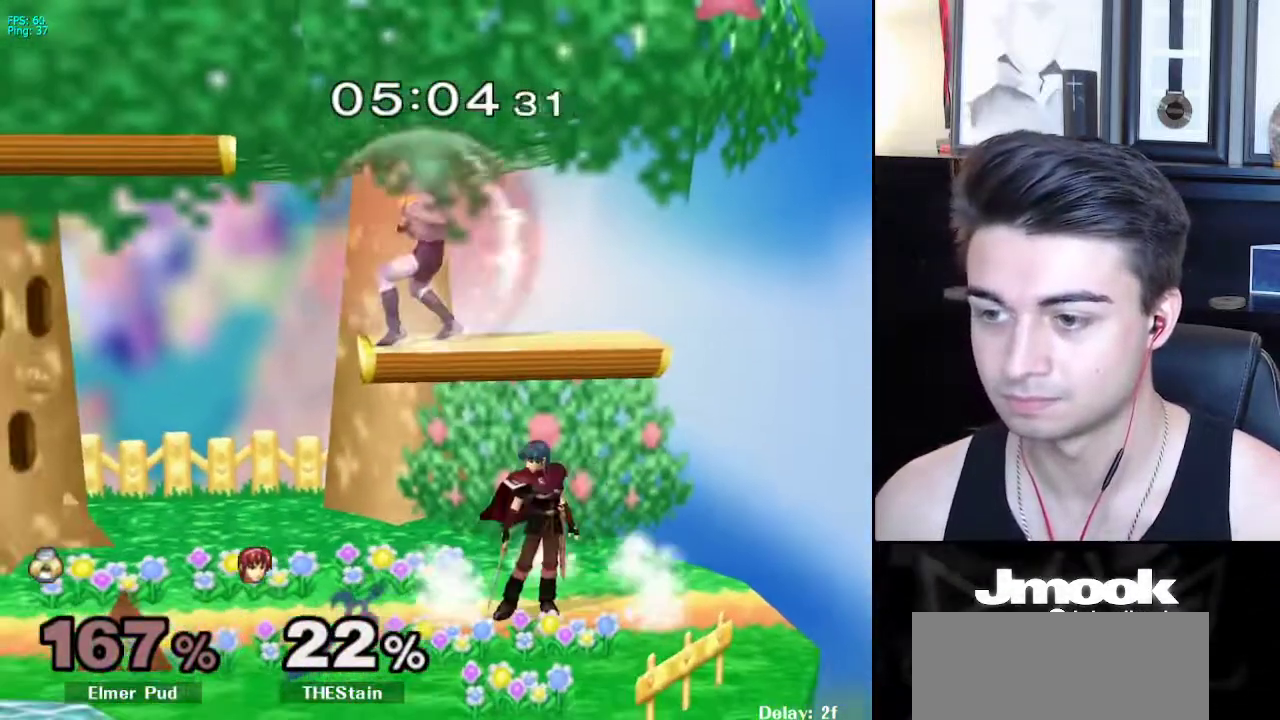
{"buttons": [], "left_stick": "left", "right_stick": "center", "events": [[283, "left_stick", "left"]]}
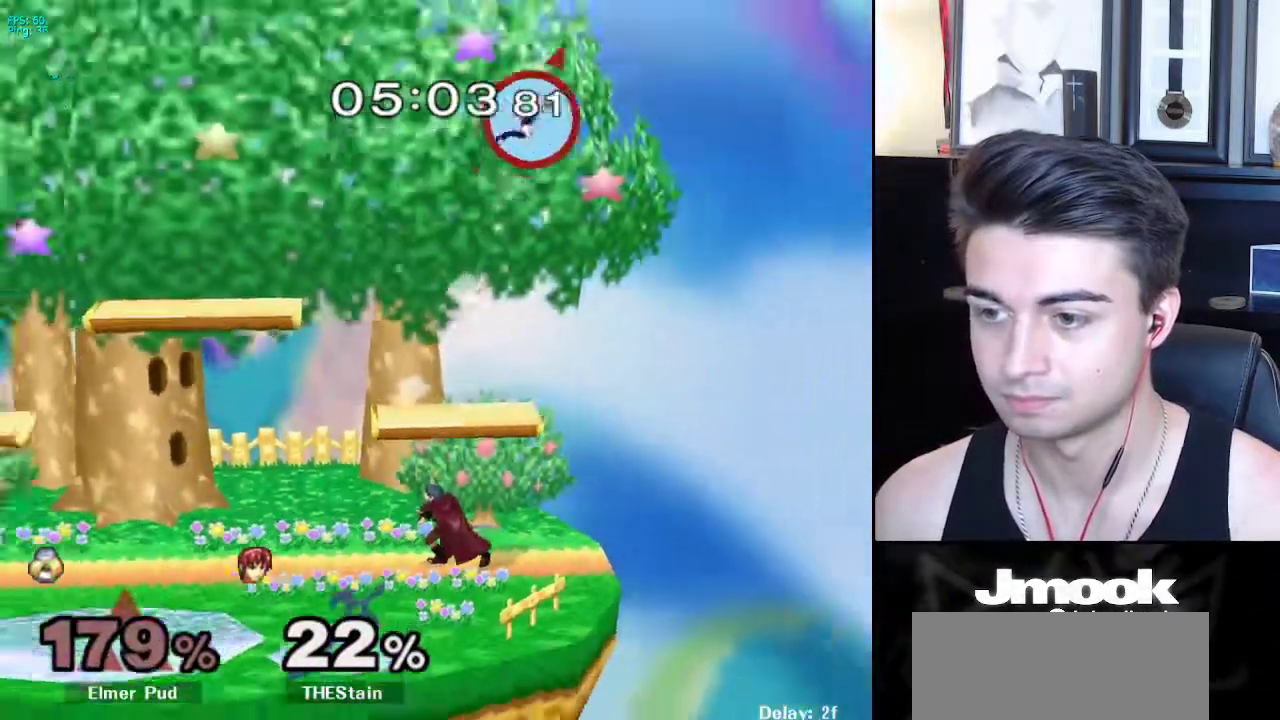
{"buttons": [], "left_stick": "center", "right_stick": "center", "events": [[183, "left_stick", "center"]]}